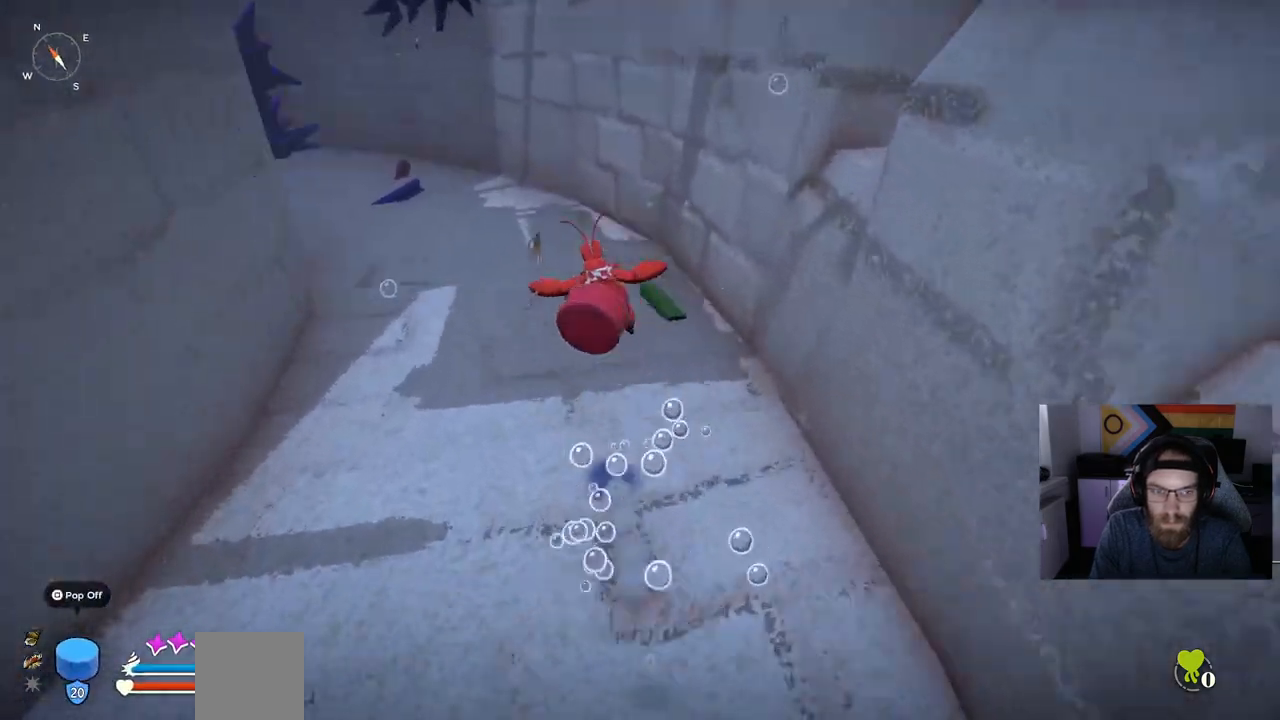
Gameplay with a controller (PlayStation layout); each line is a JSON object with the inputs held at the frame after it. "events" lists button and stick changes between this image and that frame as [ms after this image, input, new state], when the widget could be followed in between.
{"buttons": [], "left_stick": "center", "right_stick": "left", "events": [[17, "right_stick", "left"], [200, "left_stick", "up"], [400, "left_stick", "center"]]}
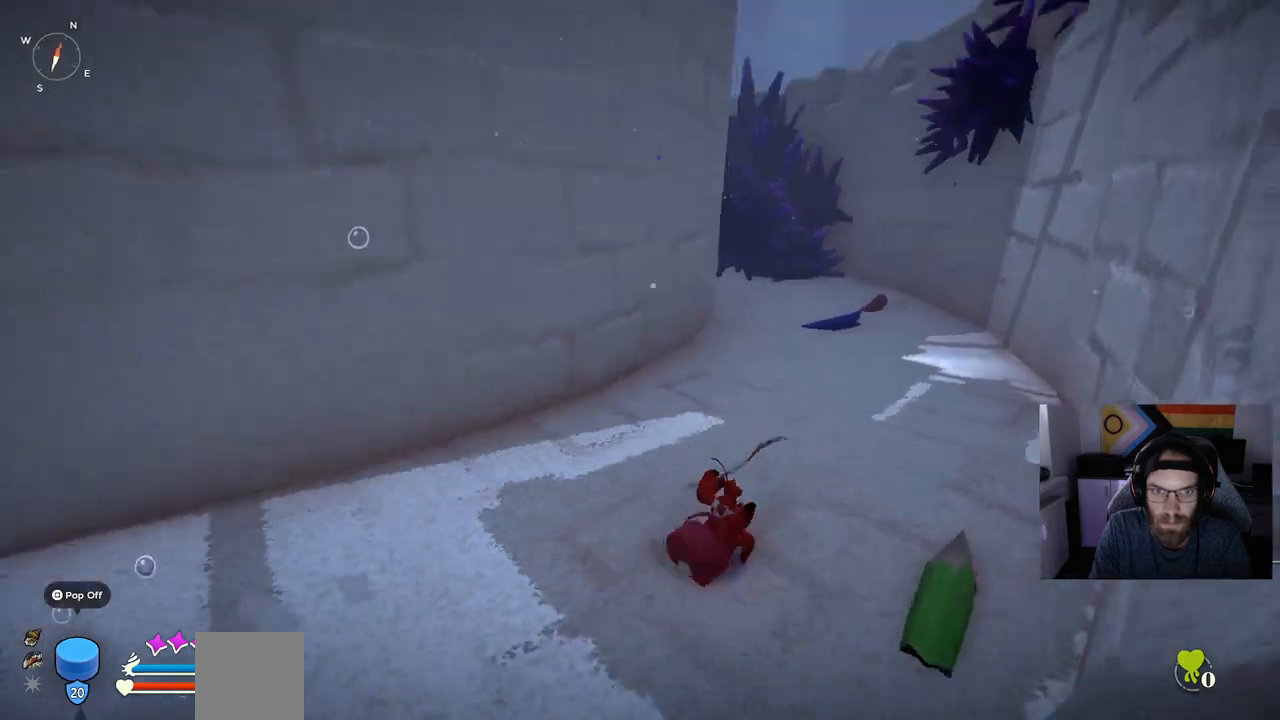
{"buttons": [], "left_stick": "up", "right_stick": "center", "events": [[50, "left_stick", "down-left"], [200, "left_stick", "left"], [467, "left_stick", "up"], [467, "right_stick", "center"]]}
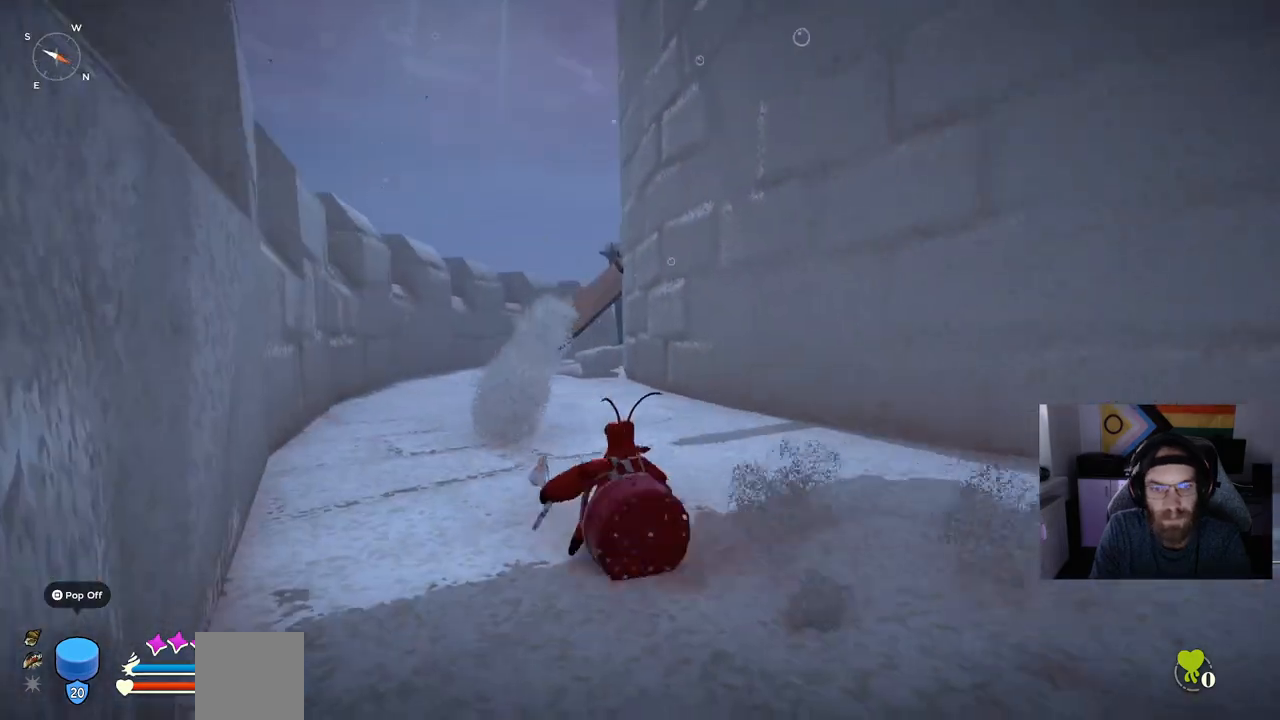
{"buttons": ["CIRCLE"], "left_stick": "up", "right_stick": "center", "events": [[83, "CIRCLE", "down"]]}
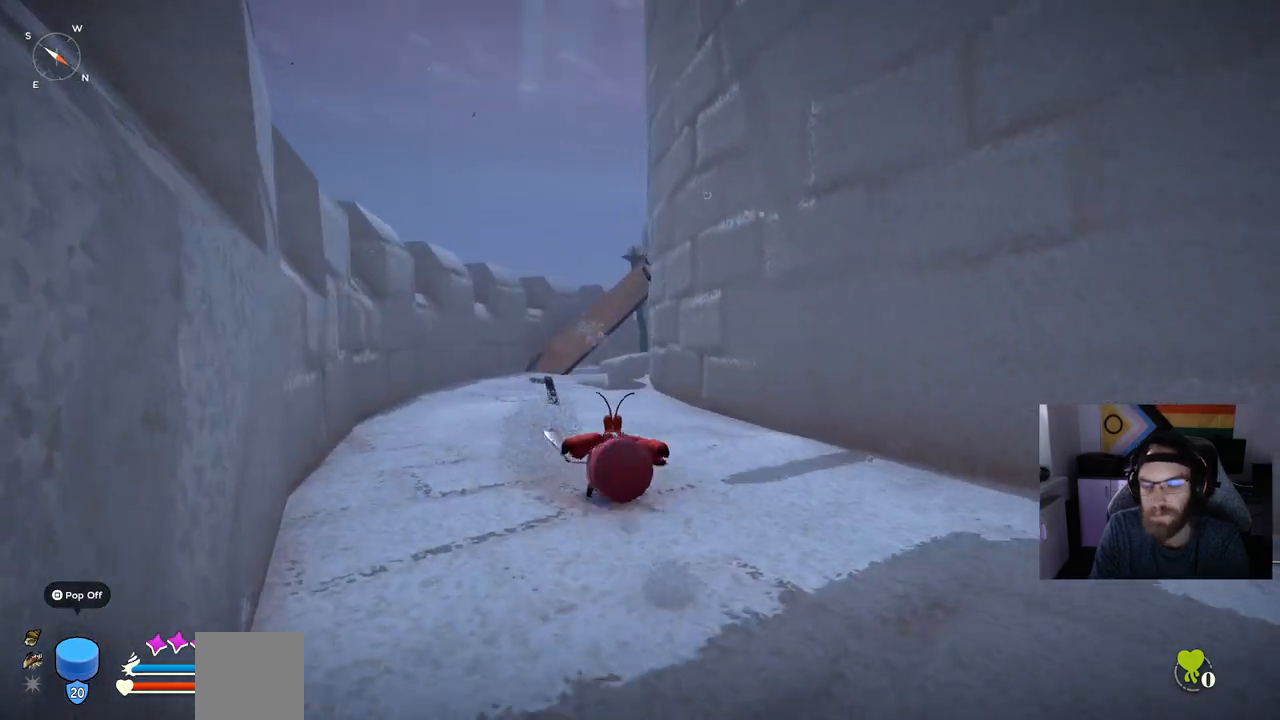
{"buttons": ["CIRCLE"], "left_stick": "up", "right_stick": "center", "events": []}
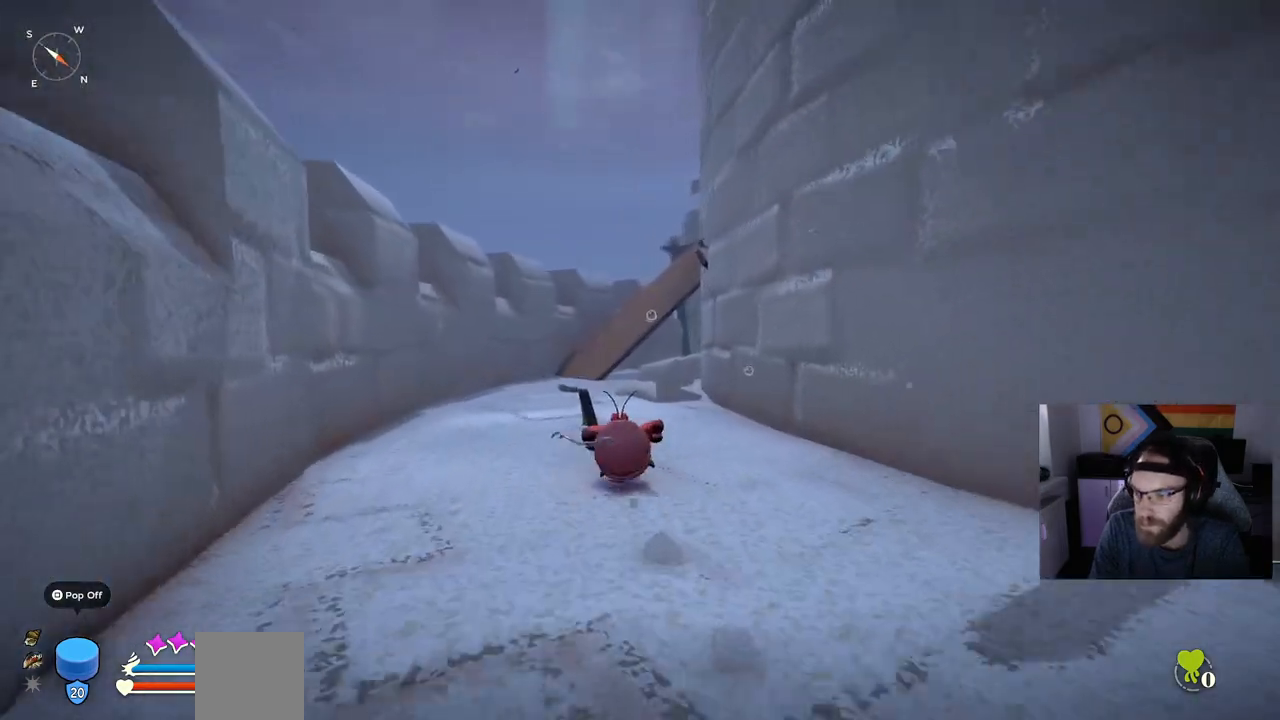
{"buttons": ["CIRCLE"], "left_stick": "up", "right_stick": "center", "events": []}
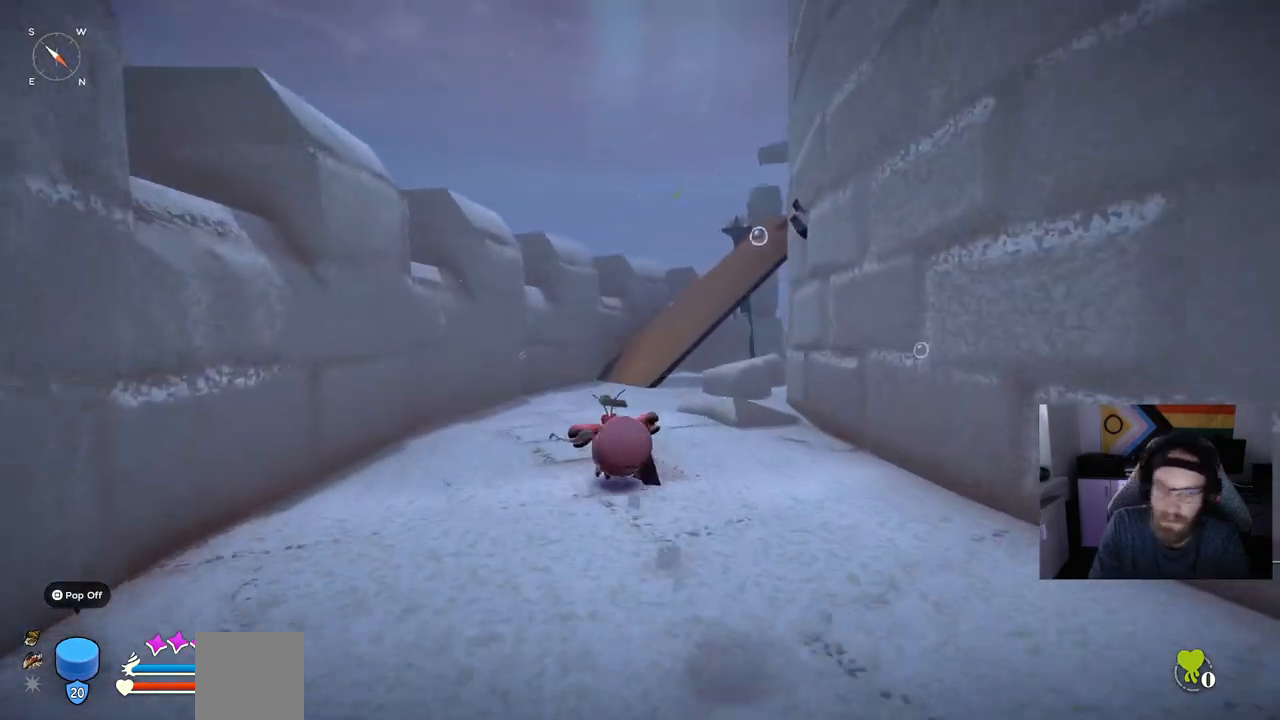
{"buttons": ["CIRCLE"], "left_stick": "up", "right_stick": "center", "events": []}
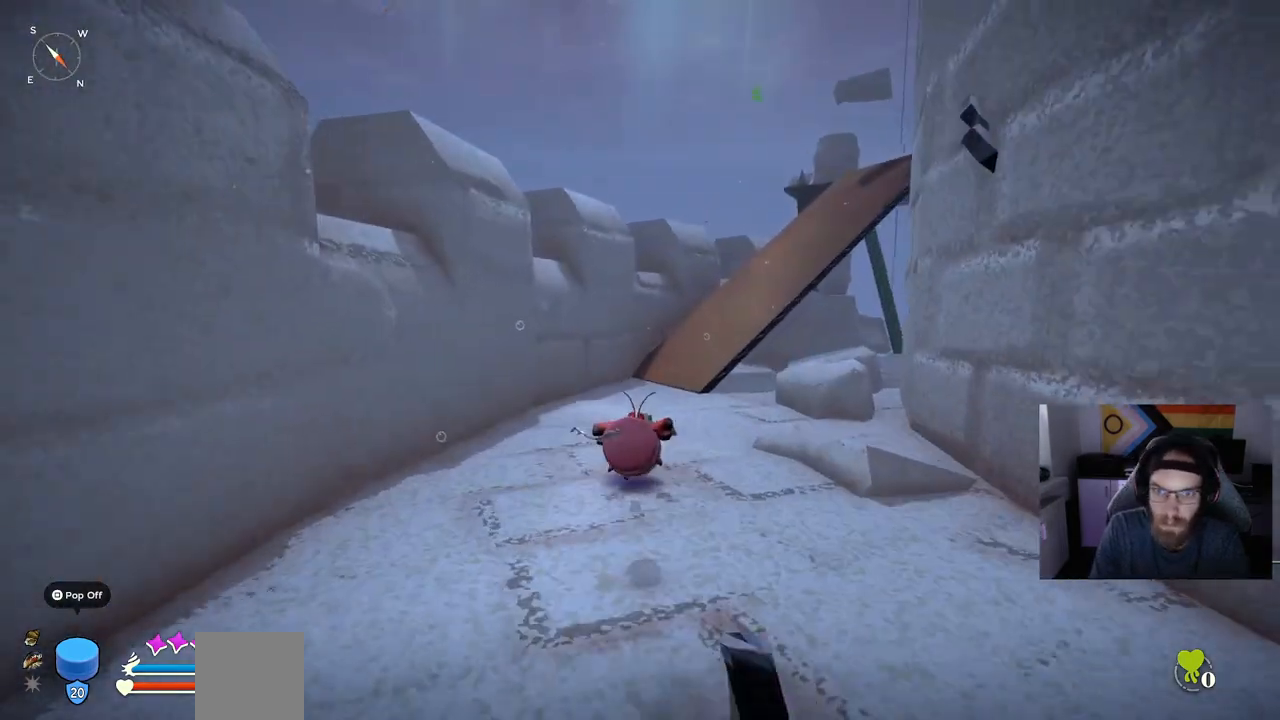
{"buttons": ["CIRCLE"], "left_stick": "up", "right_stick": "center", "events": []}
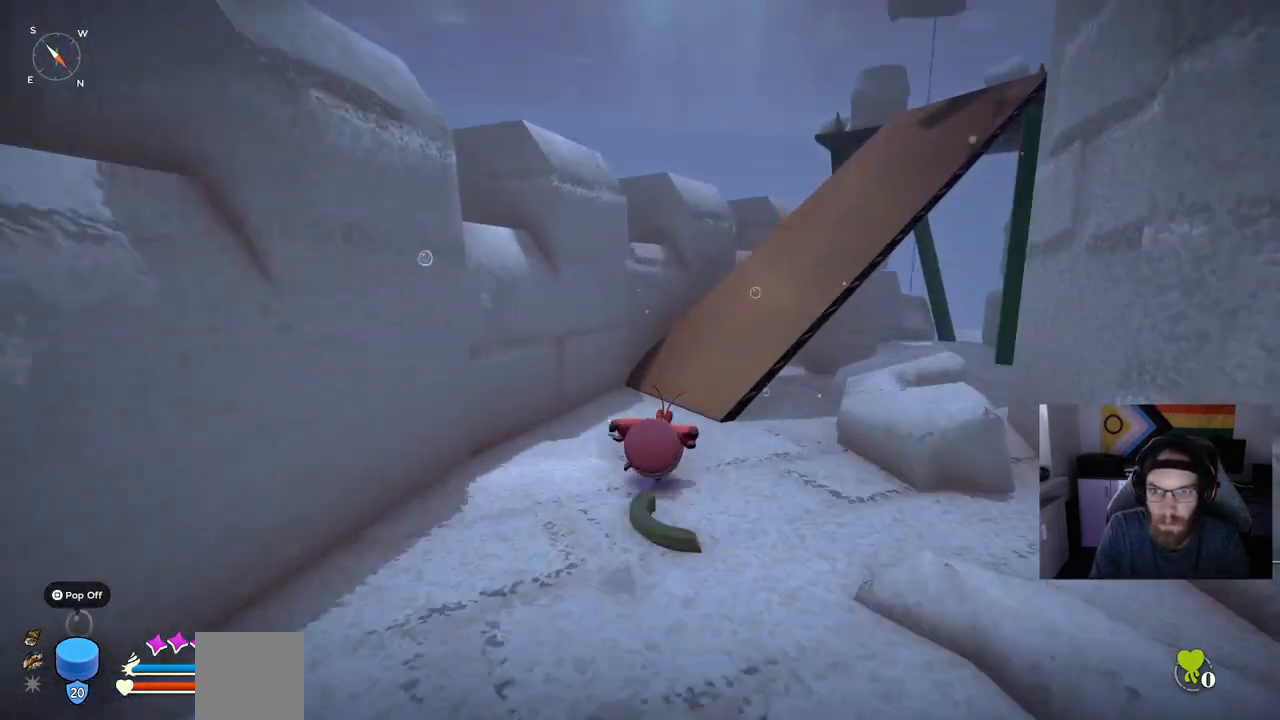
{"buttons": [], "left_stick": "up", "right_stick": "center", "events": [[50, "CIRCLE", "up"]]}
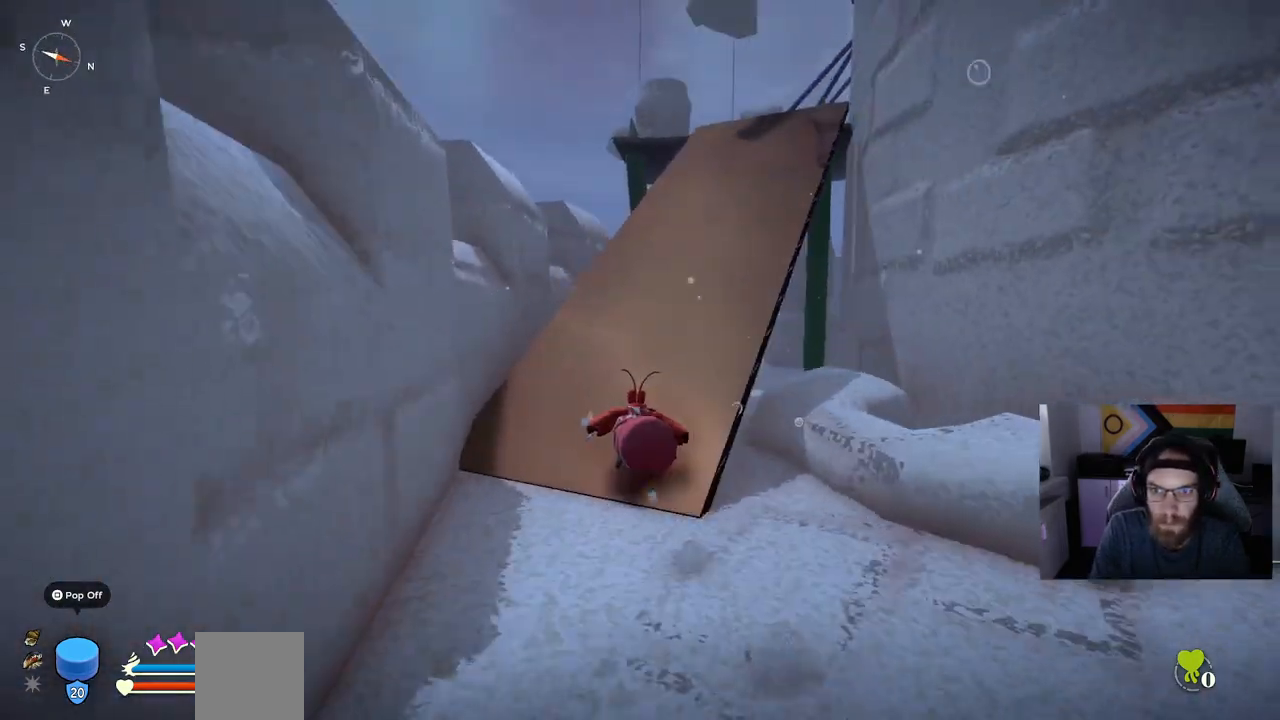
{"buttons": ["CIRCLE"], "left_stick": "up", "right_stick": "center", "events": [[67, "CIRCLE", "down"]]}
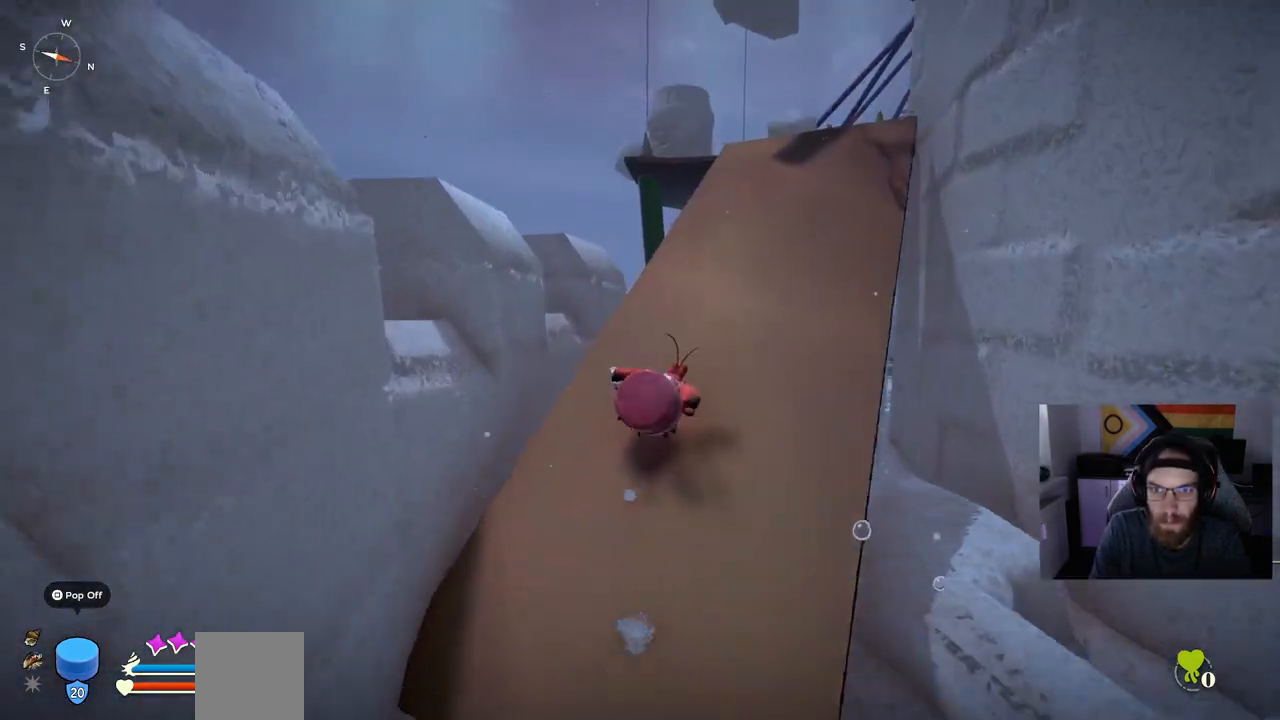
{"buttons": [], "left_stick": "up", "right_stick": "center", "events": [[167, "CIRCLE", "up"]]}
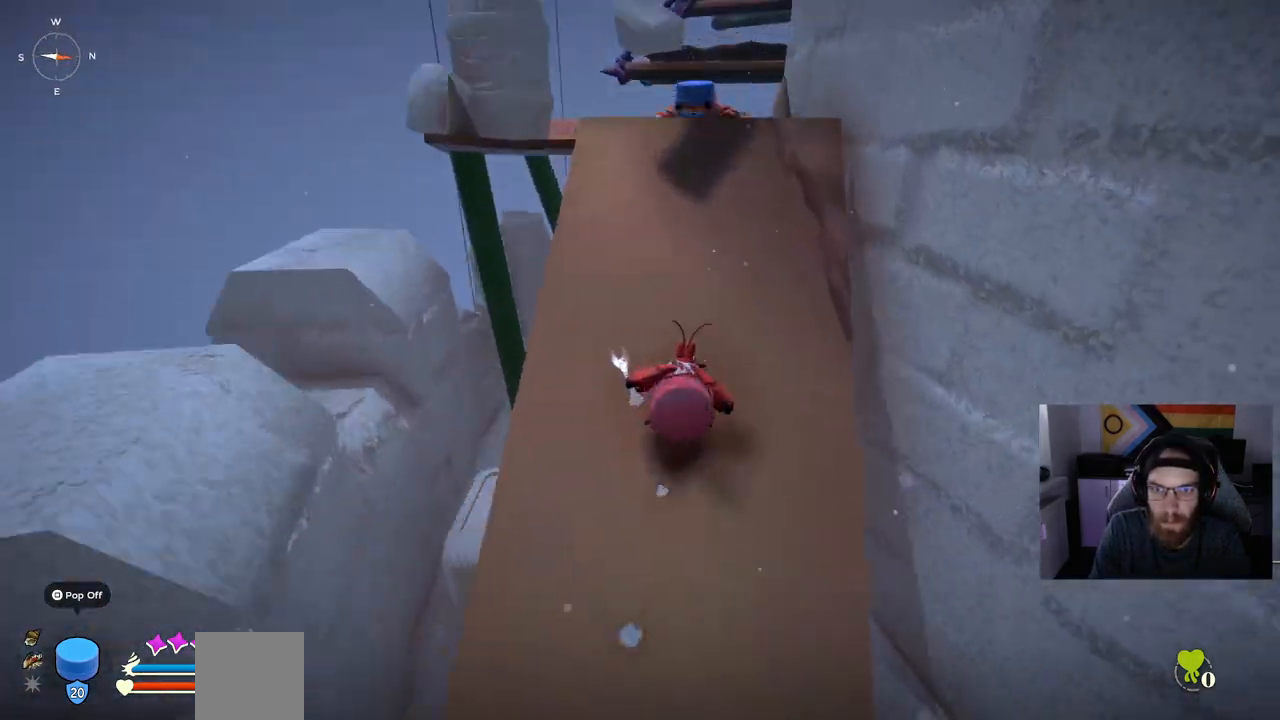
{"buttons": [], "left_stick": "up", "right_stick": "center", "events": []}
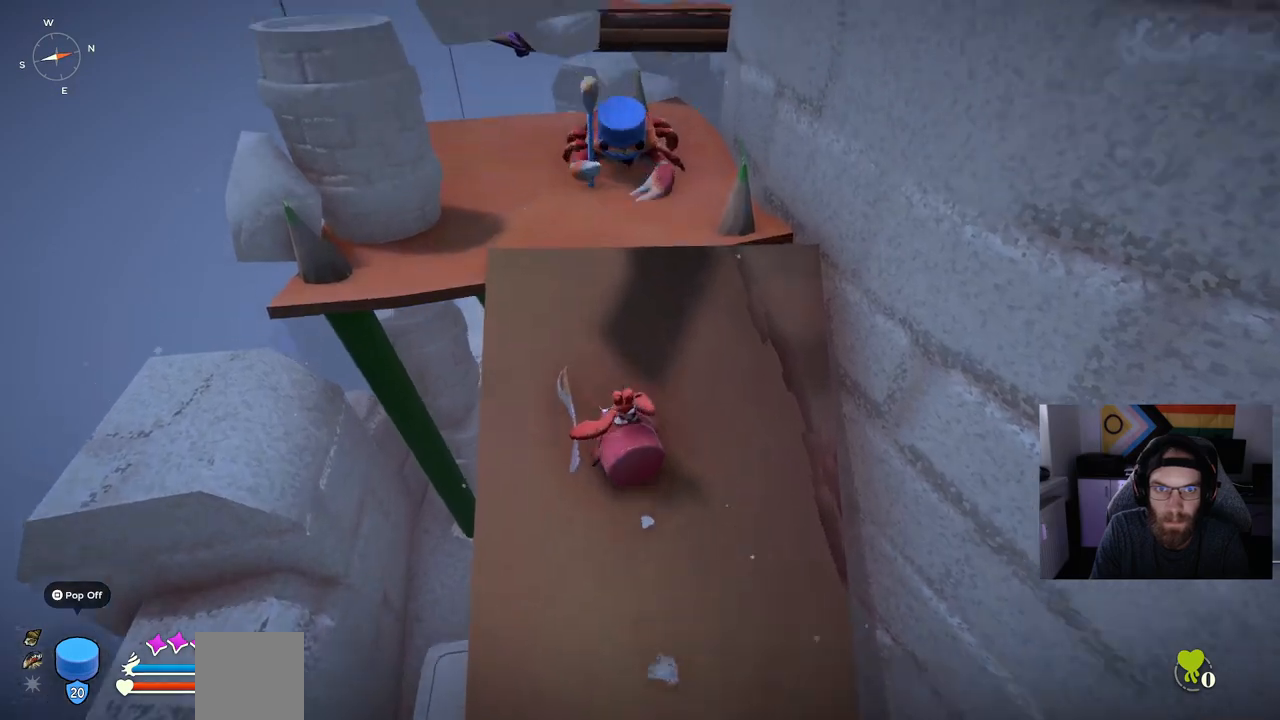
{"buttons": [], "left_stick": "up", "right_stick": "center", "events": [[233, "R1", "down"], [383, "R1", "up"]]}
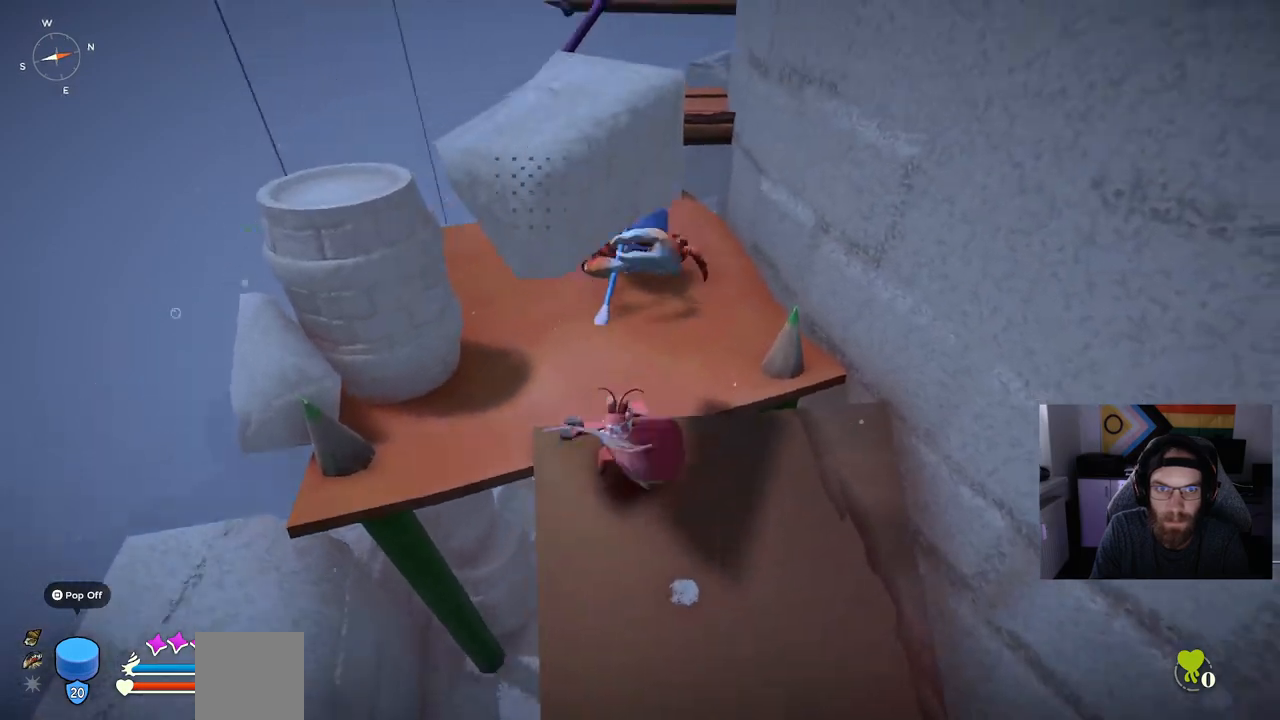
{"buttons": ["CIRCLE"], "left_stick": "right", "right_stick": "center"}
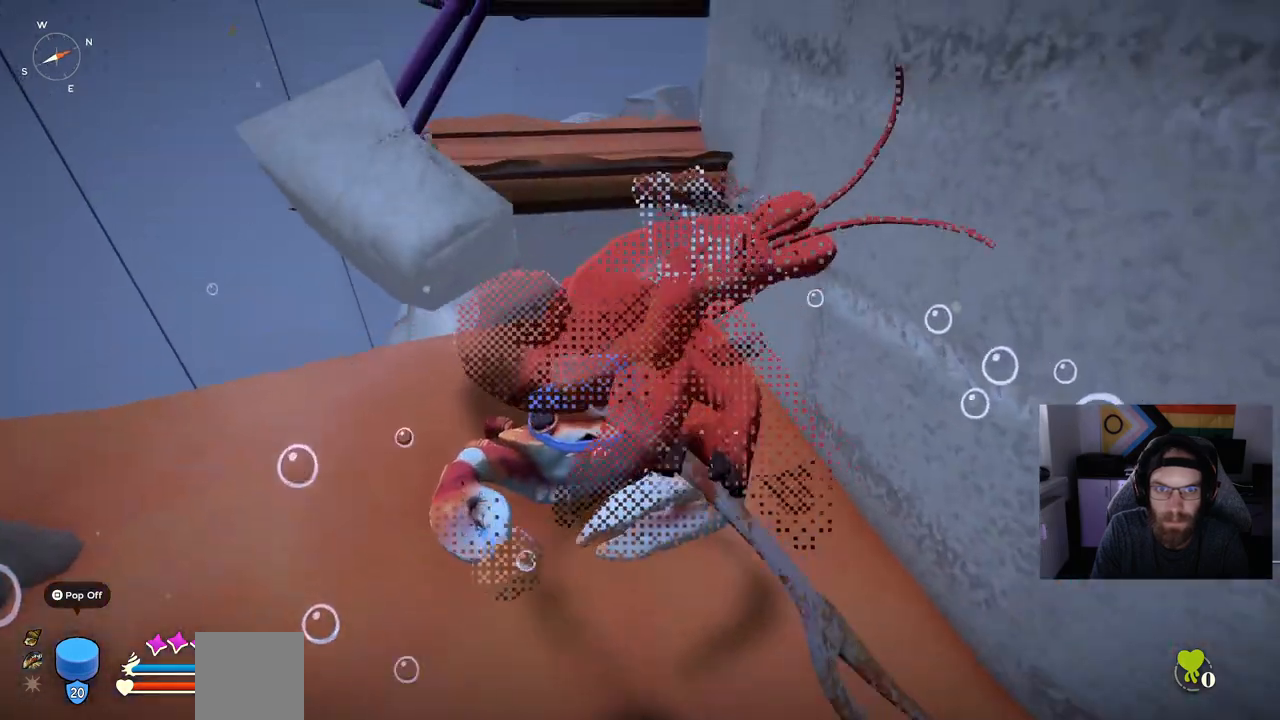
{"buttons": [], "left_stick": "down-right", "right_stick": "center", "events": [[83, "CIRCLE", "up"], [350, "left_stick", "down-right"]]}
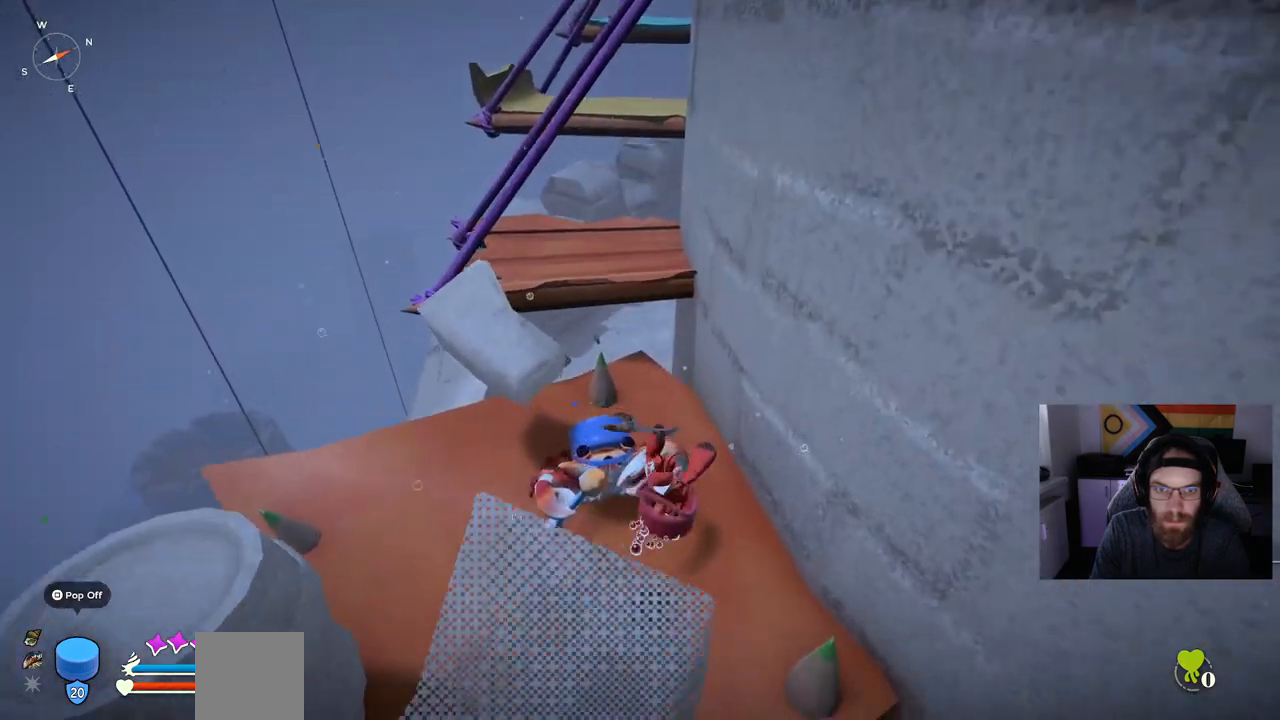
{"buttons": [], "left_stick": "right", "right_stick": "center", "events": [[67, "CIRCLE", "down"], [100, "left_stick", "right"], [233, "CIRCLE", "up"]]}
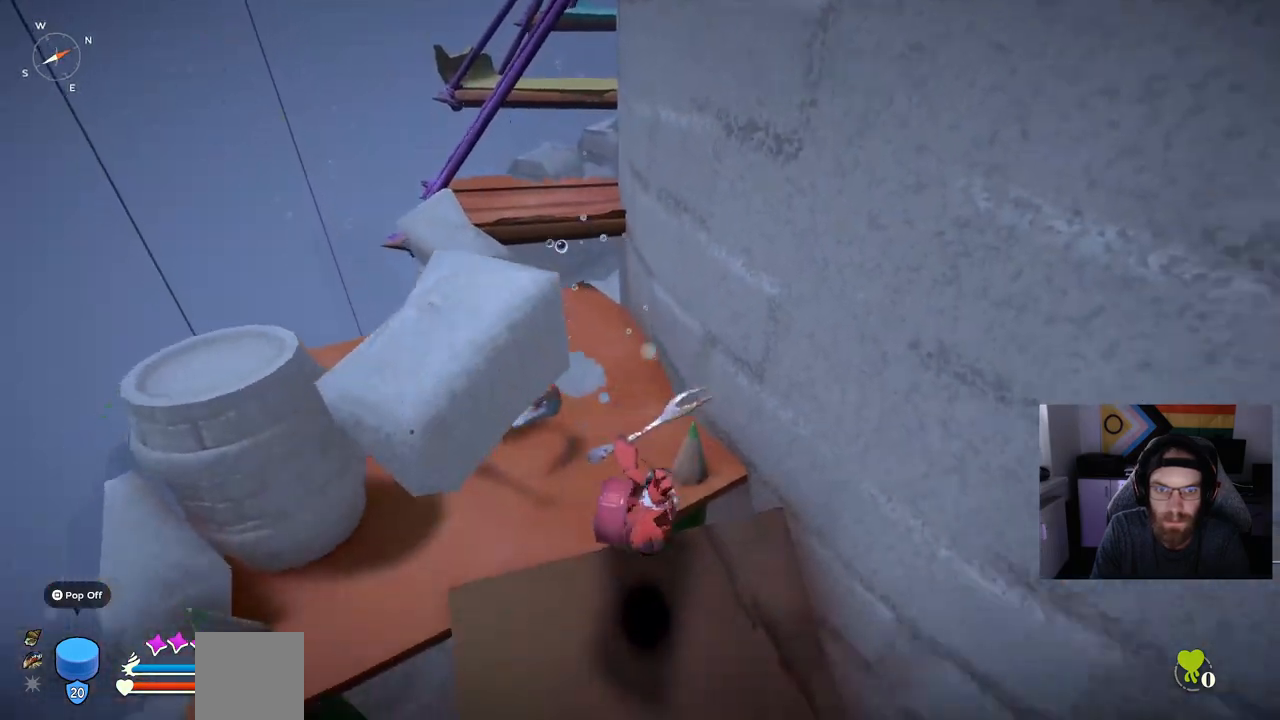
{"buttons": [], "left_stick": "center", "right_stick": "center", "events": [[400, "left_stick", "center"]]}
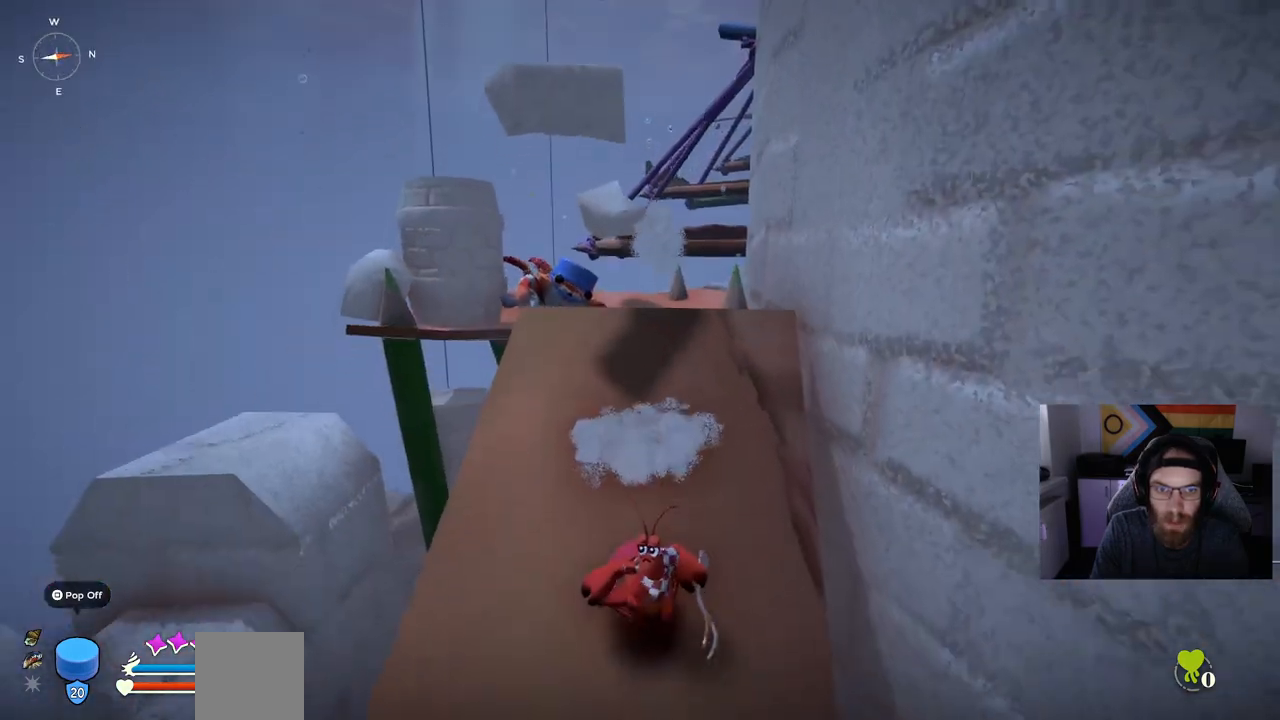
{"buttons": [], "left_stick": "up", "right_stick": "center", "events": [[50, "left_stick", "up"]]}
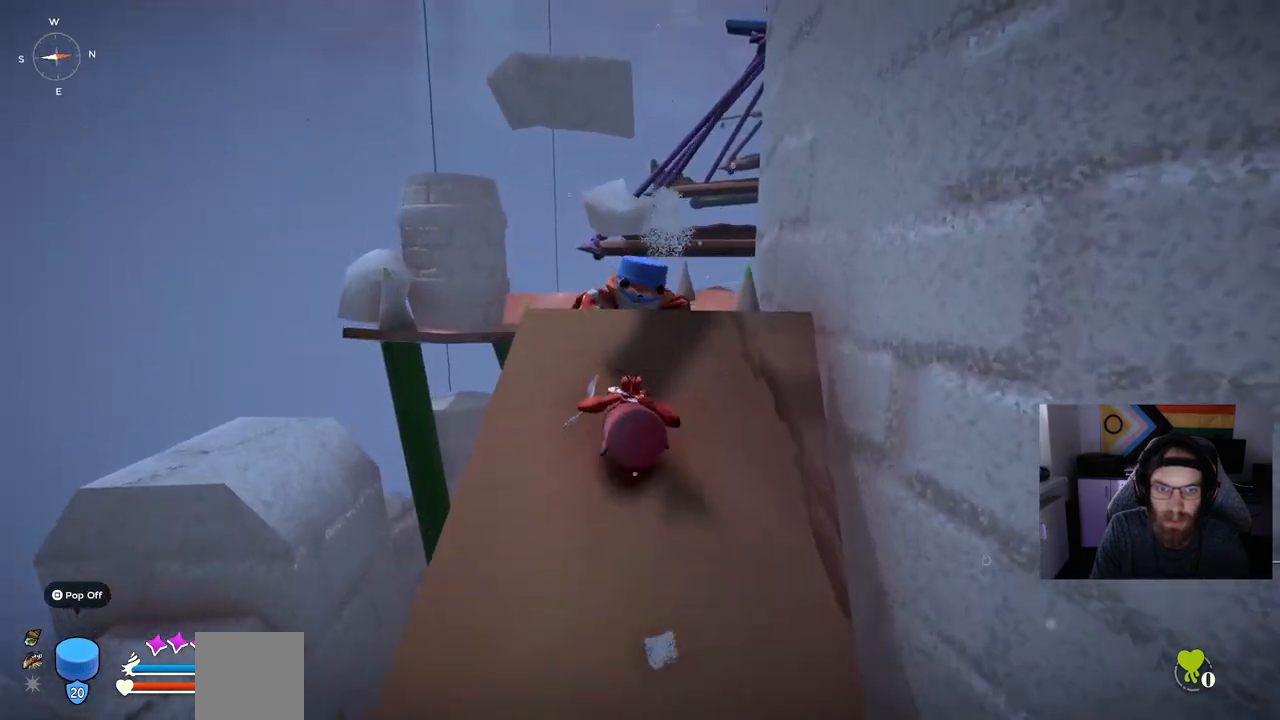
{"buttons": [], "left_stick": "up", "right_stick": "center", "events": [[17, "left_stick", "center"], [333, "left_stick", "up"]]}
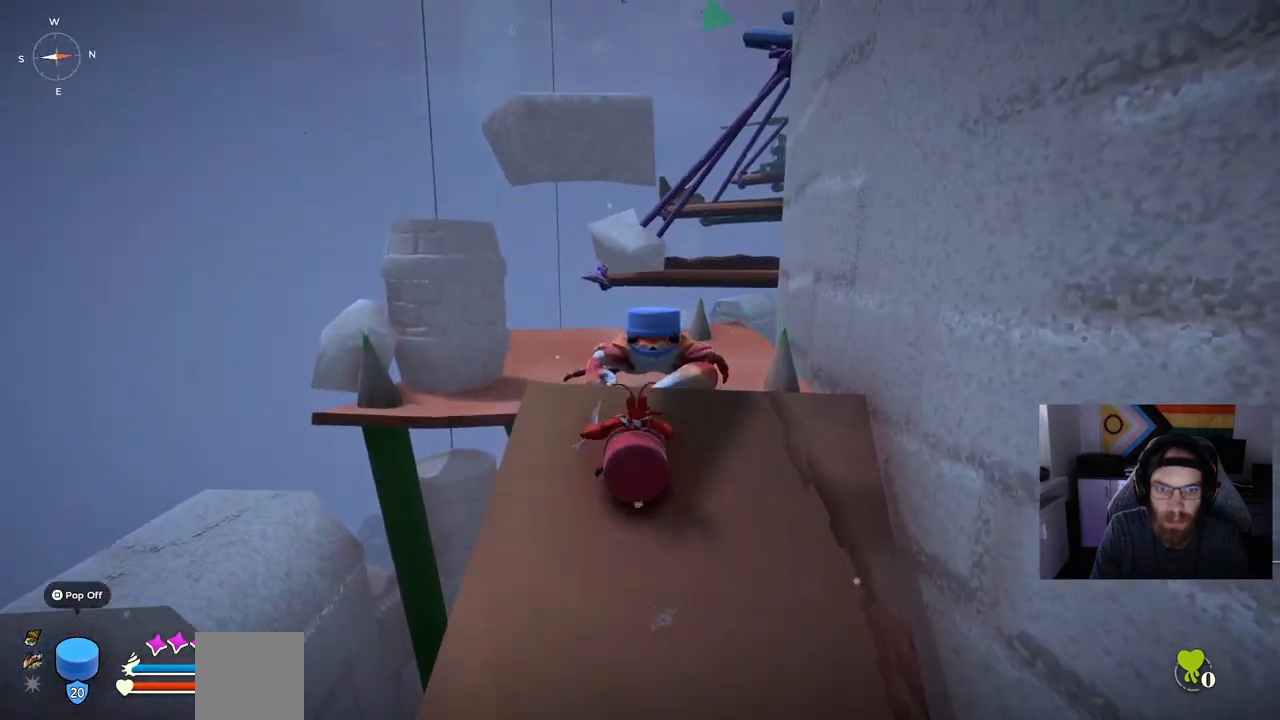
{"buttons": [], "left_stick": "up", "right_stick": "center", "events": [[133, "SQUARE", "down"], [217, "SQUARE", "up"]]}
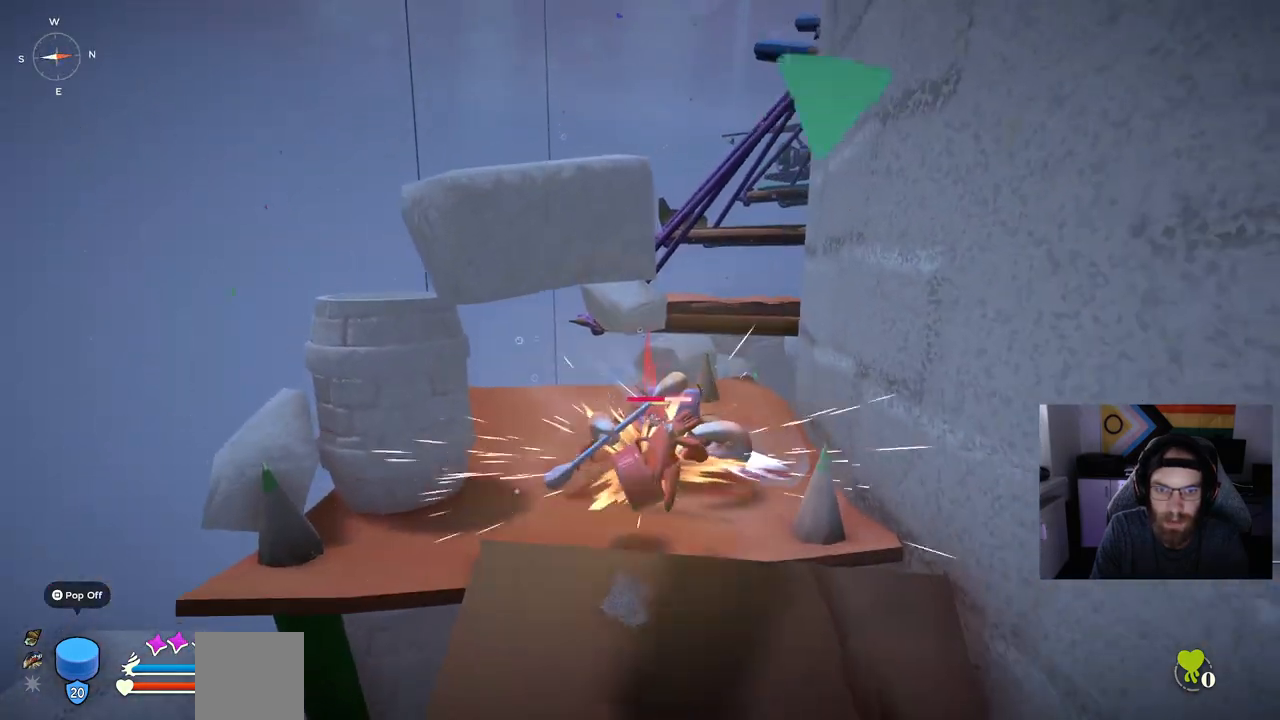
{"buttons": [], "left_stick": "up", "right_stick": "center", "events": []}
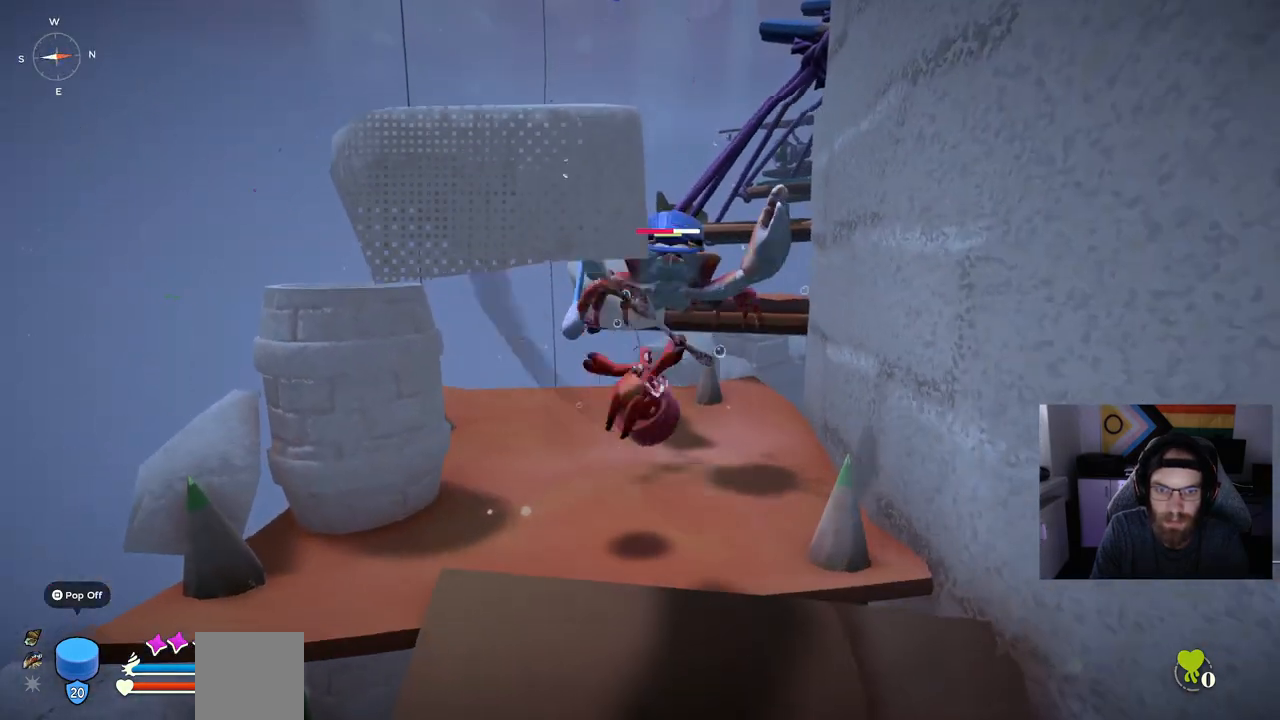
{"buttons": ["R1"], "left_stick": "center", "right_stick": "center", "events": [[317, "R1", "down"], [367, "left_stick", "center"]]}
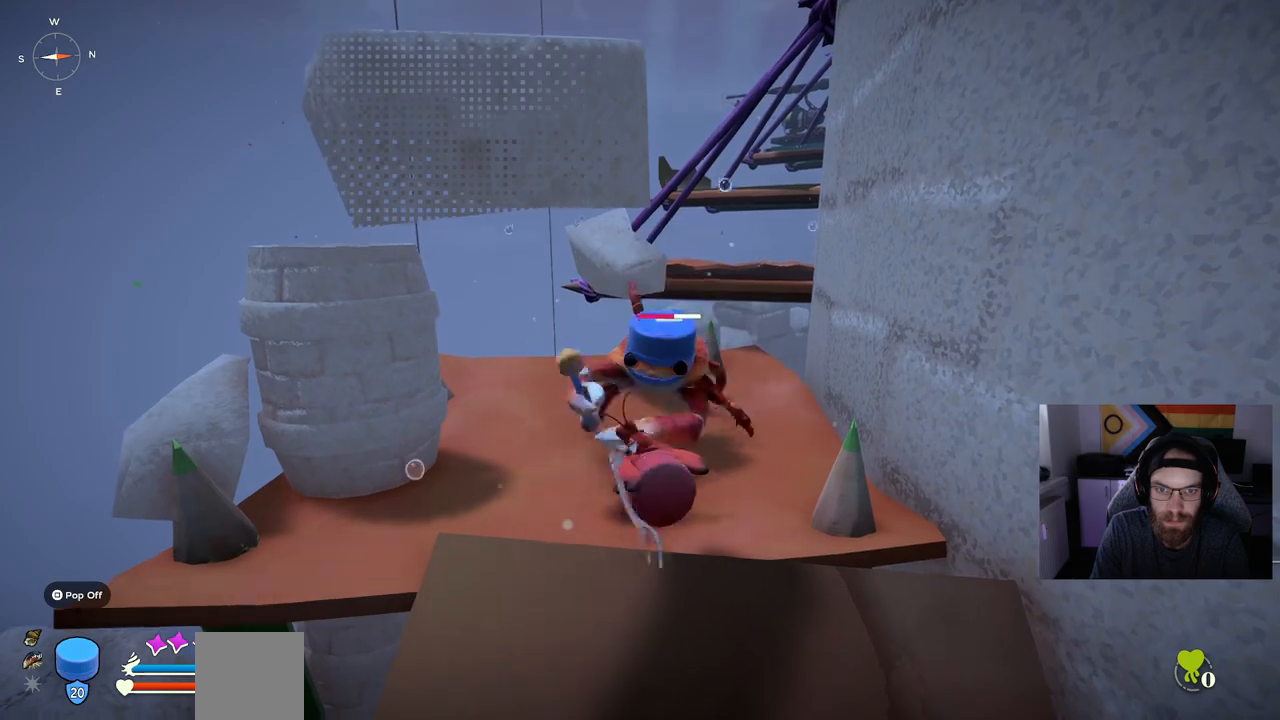
{"buttons": ["R1"], "left_stick": "center", "right_stick": "center", "events": []}
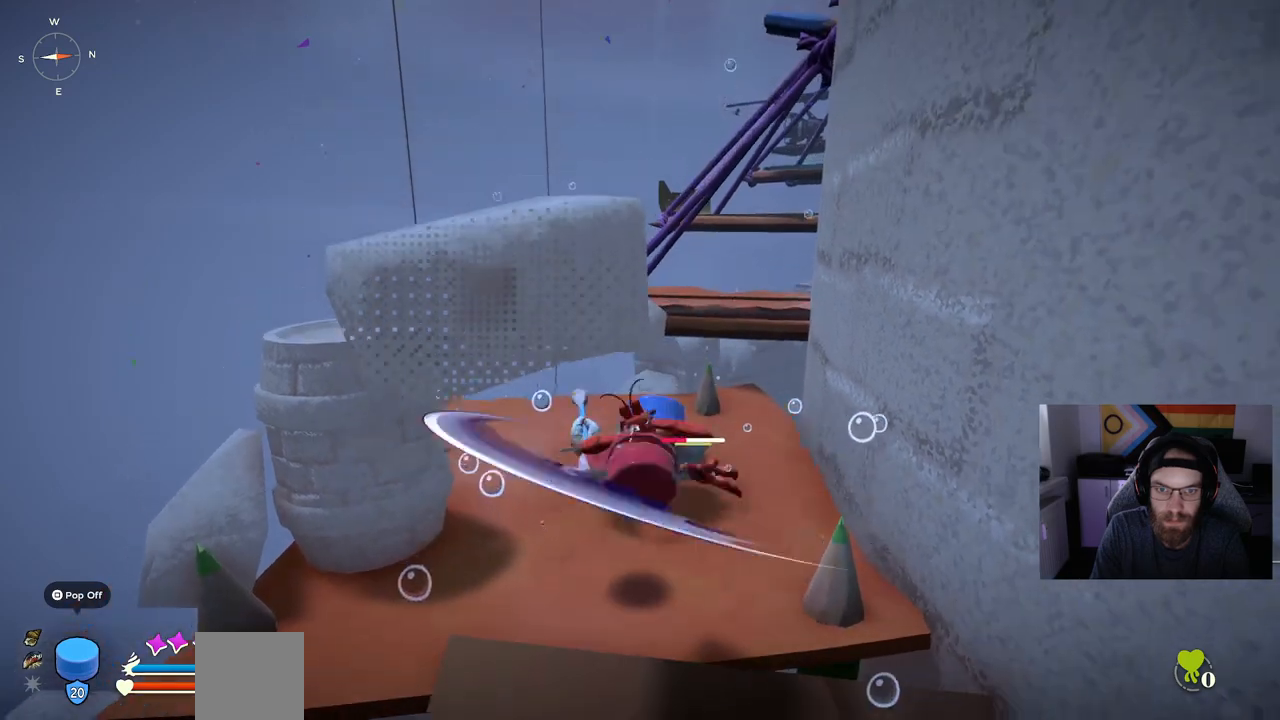
{"buttons": [], "left_stick": "down", "right_stick": "center", "events": [[133, "R1", "up"], [367, "CIRCLE", "down"], [400, "left_stick", "down-right"], [450, "left_stick", "down"], [500, "CIRCLE", "up"]]}
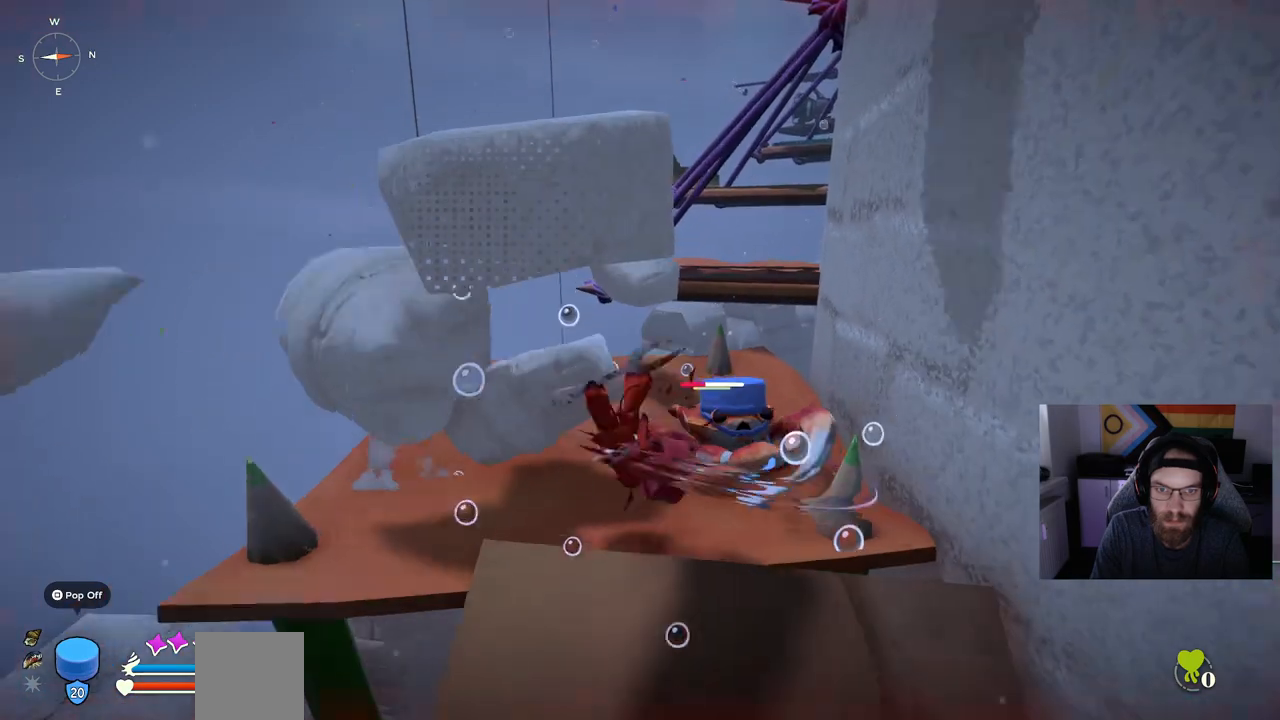
{"buttons": ["CIRCLE"], "left_stick": "down", "right_stick": "center", "events": [[117, "CIRCLE", "down"], [250, "CIRCLE", "up"], [417, "CIRCLE", "down"]]}
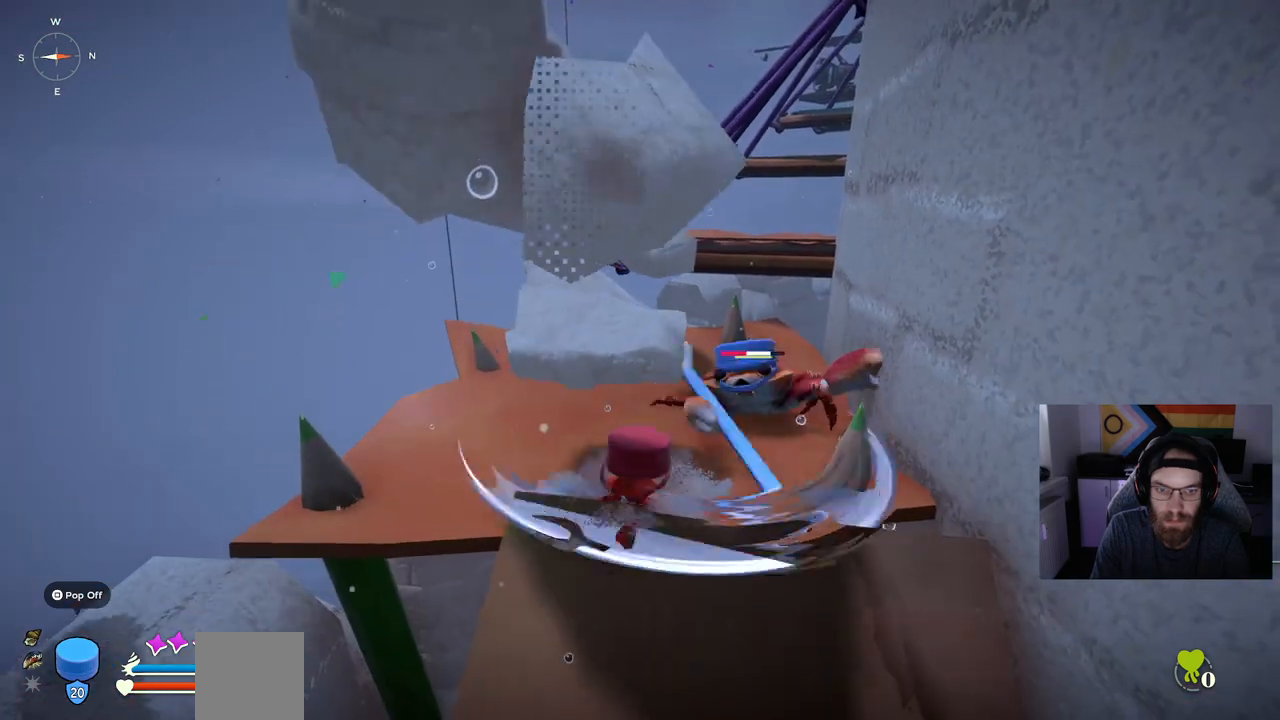
{"buttons": [], "left_stick": "down", "right_stick": "center", "events": [[33, "CIRCLE", "up"]]}
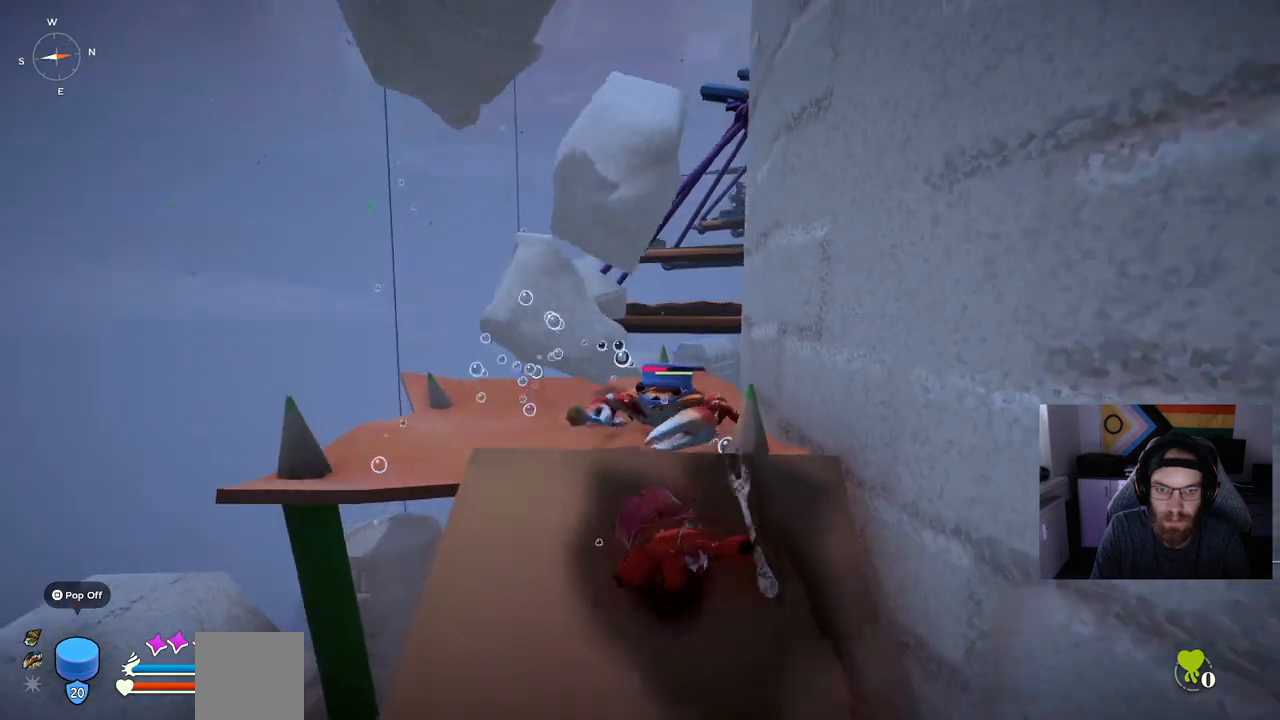
{"buttons": ["R1"], "left_stick": "up-left", "right_stick": "center", "events": [[33, "left_stick", "up-left"], [250, "R1", "down"]]}
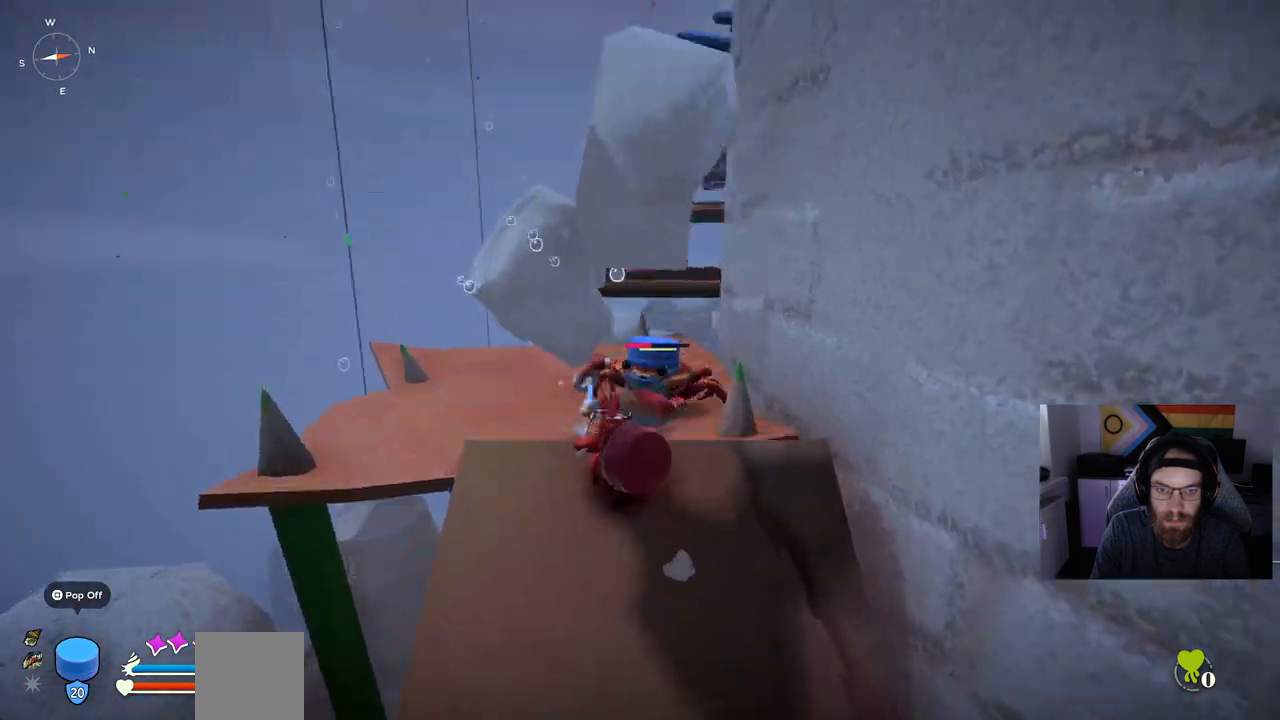
{"buttons": ["R1"], "left_stick": "up-left", "right_stick": "center", "events": []}
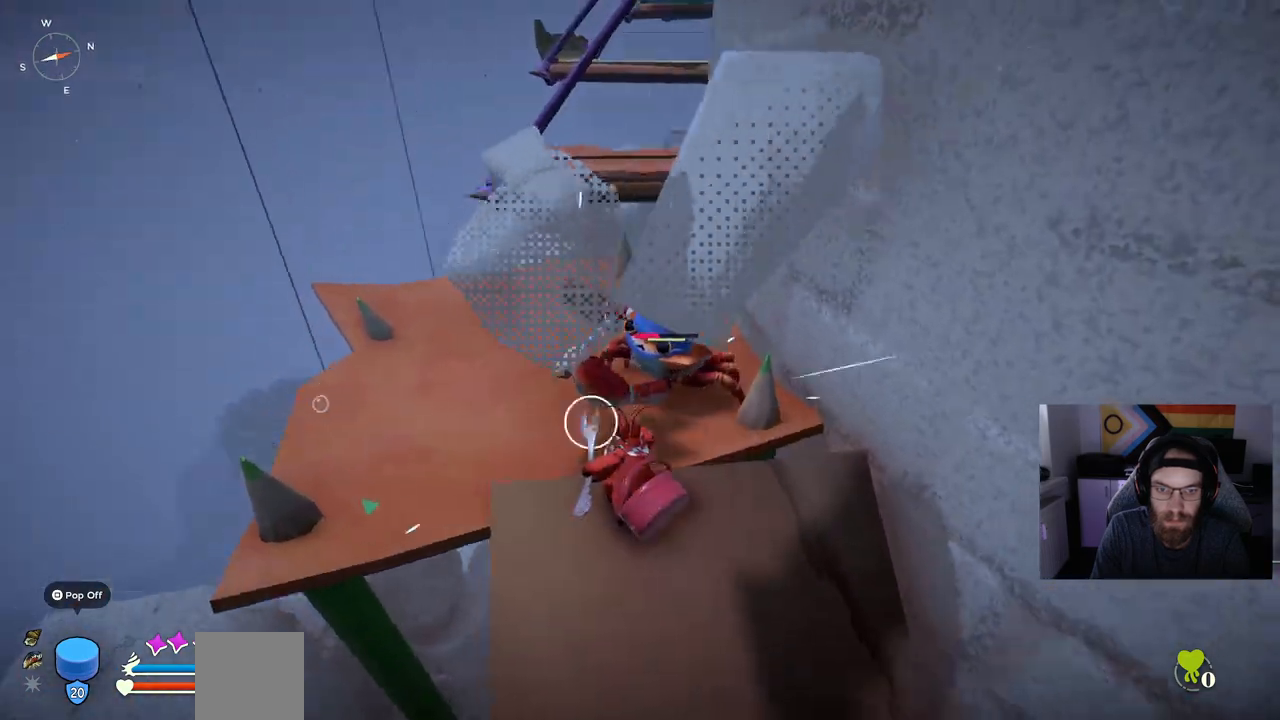
{"buttons": ["R1"], "left_stick": "up-left", "right_stick": "center", "events": []}
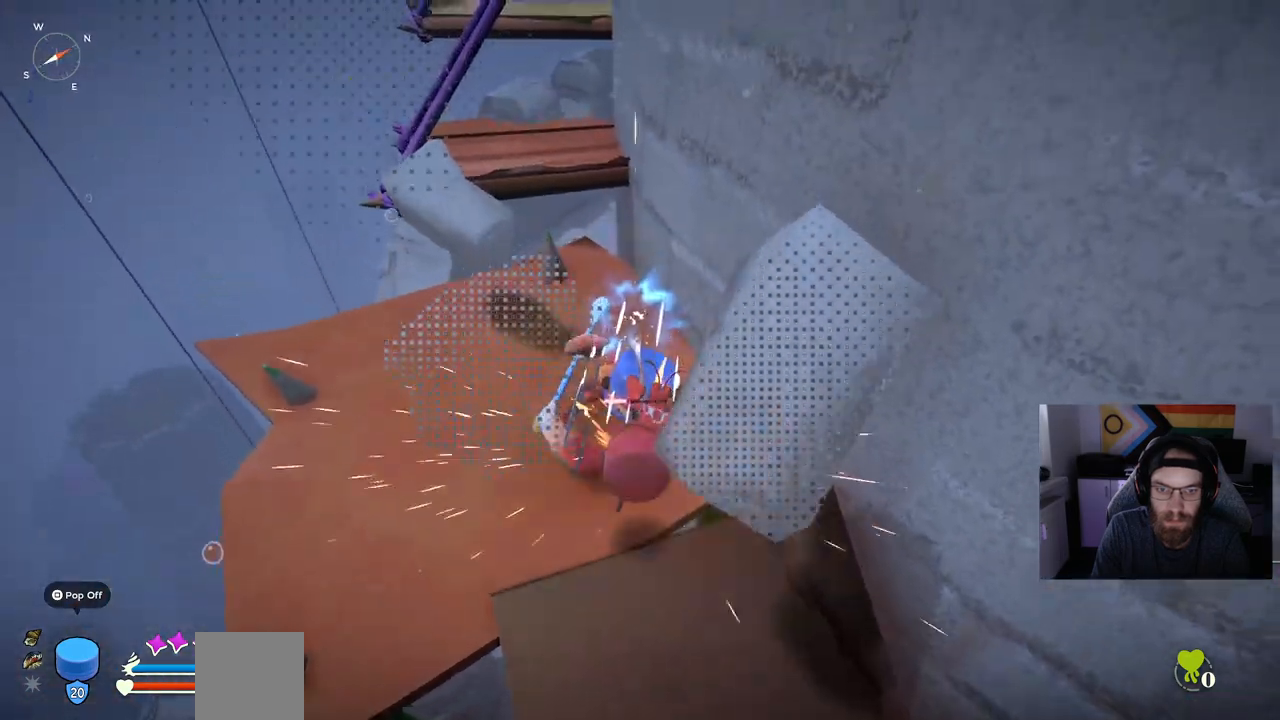
{"buttons": [], "left_stick": "up-left", "right_stick": "center", "events": [[100, "R1", "up"]]}